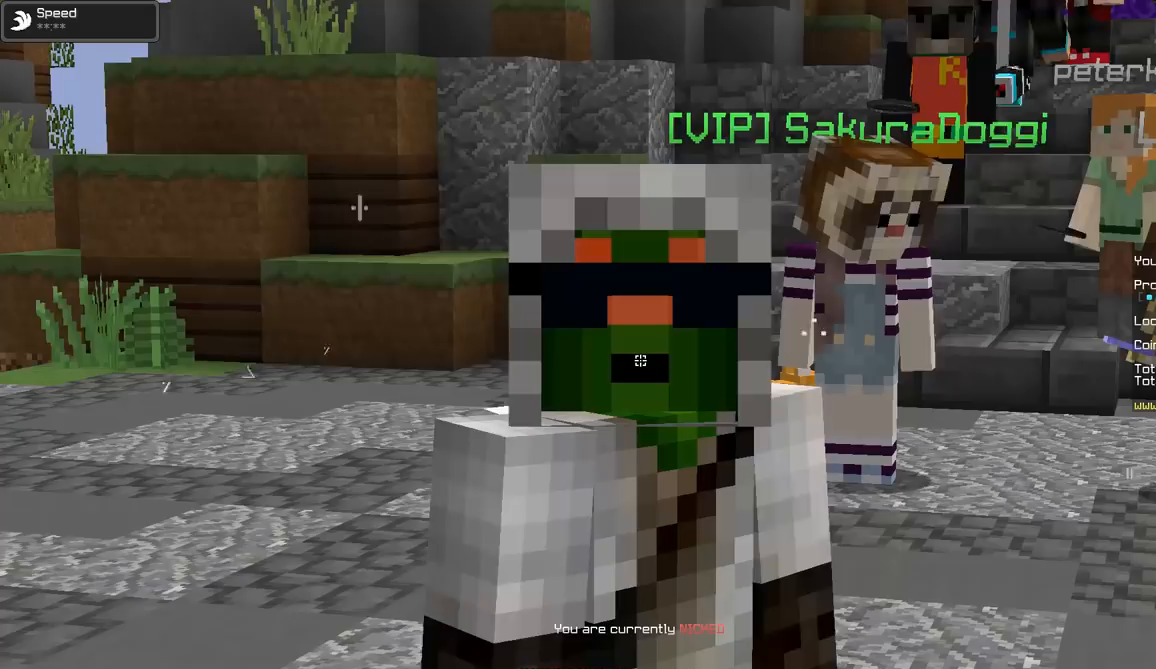
Gameplay with keyboard and mouse; each line is a JSON object with the keys and mouse buttons held at the frame after it. "events" lists presses ("down") and releases ("up") of "a", "d", "s", "w", "mouse_left" and "mouse_right" between this image and that frame as [ms after this image, input, new state], when the widget could be followed in between. "mouse_left", "mouse_right" = the "left", "right" buttons of the "mouse" list. No other keys are recorded. Fast repeated clicks can show as one long hold. Mouse movement is not recorded.
{"keys": [], "mouse": [], "events": []}
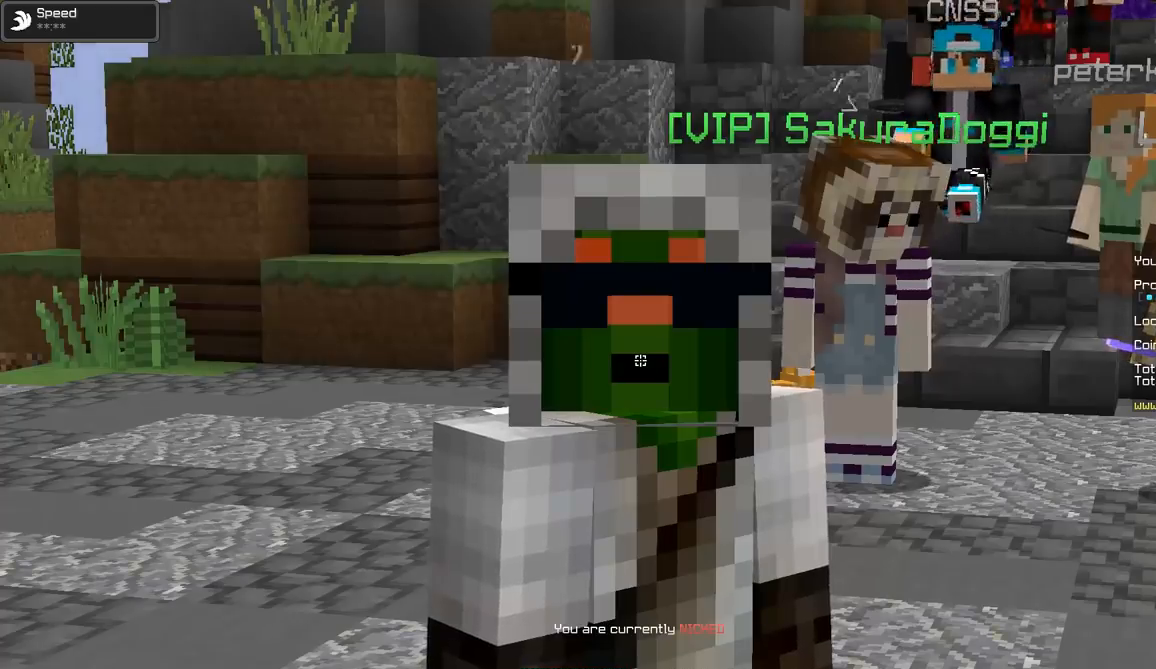
{"keys": [], "mouse": [], "events": []}
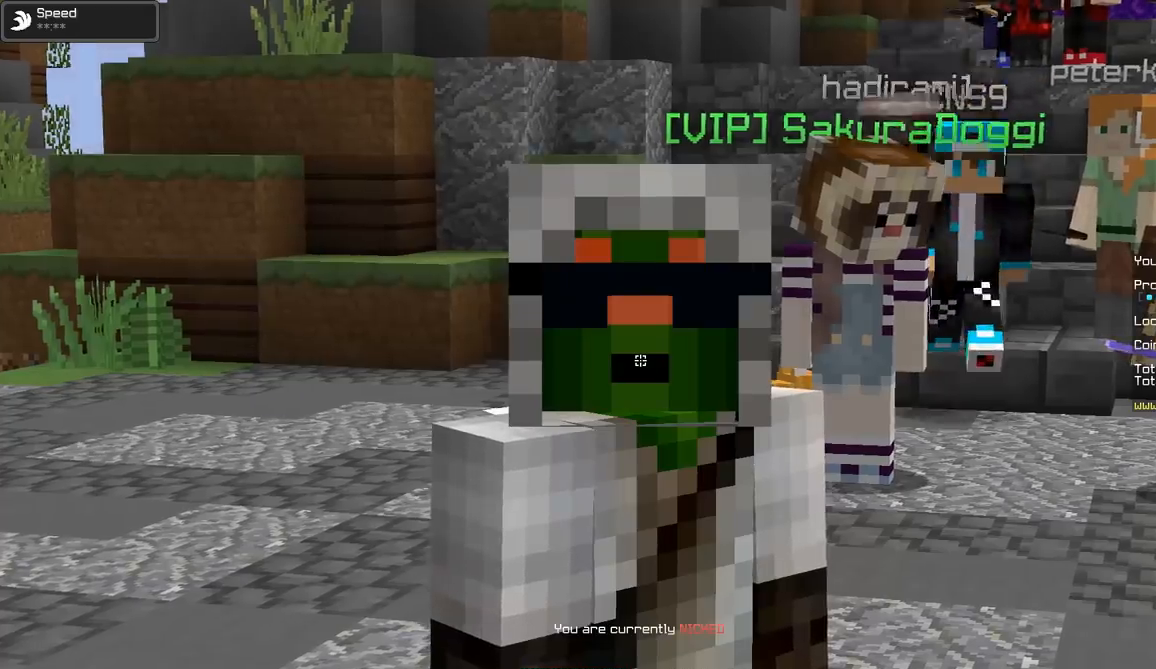
{"keys": ["w"], "mouse": [], "events": [[50, "d", "down"], [50, "w", "down"], [284, "d", "up"]]}
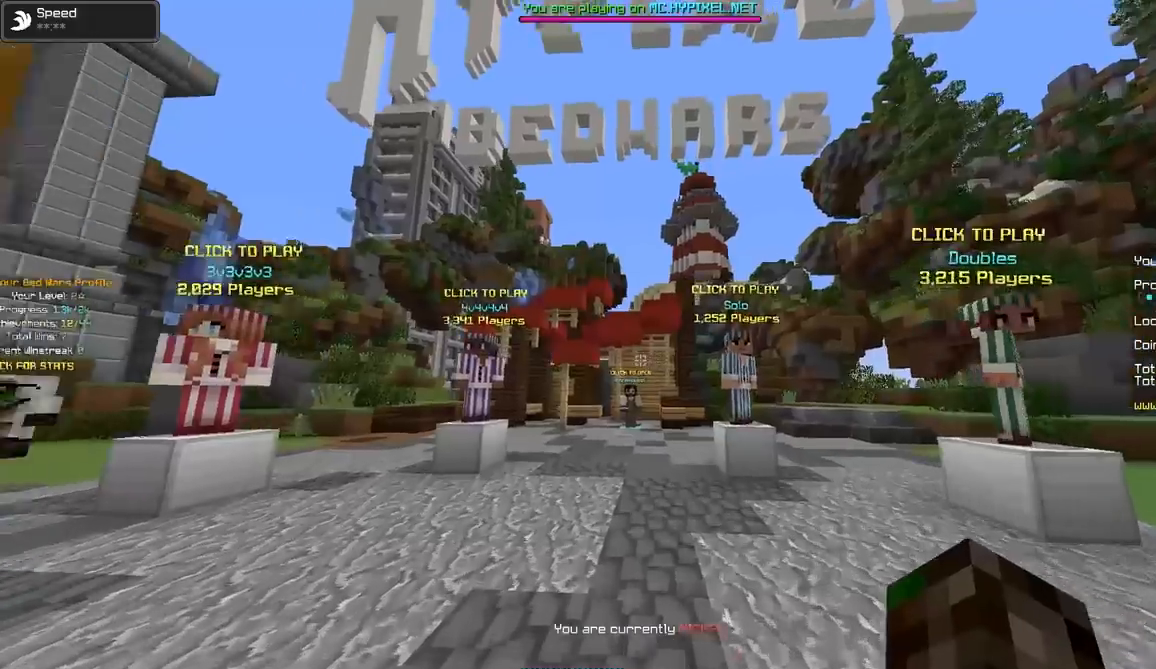
{"keys": [], "mouse": [], "events": [[133, "w", "up"]]}
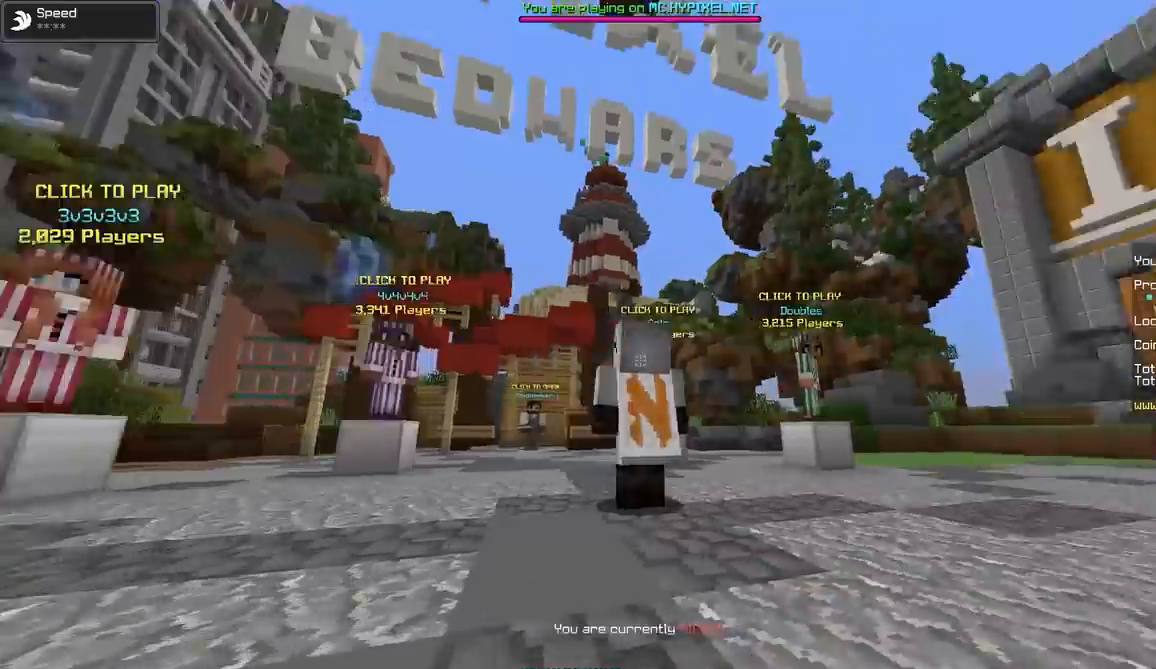
{"keys": [], "mouse": [], "events": []}
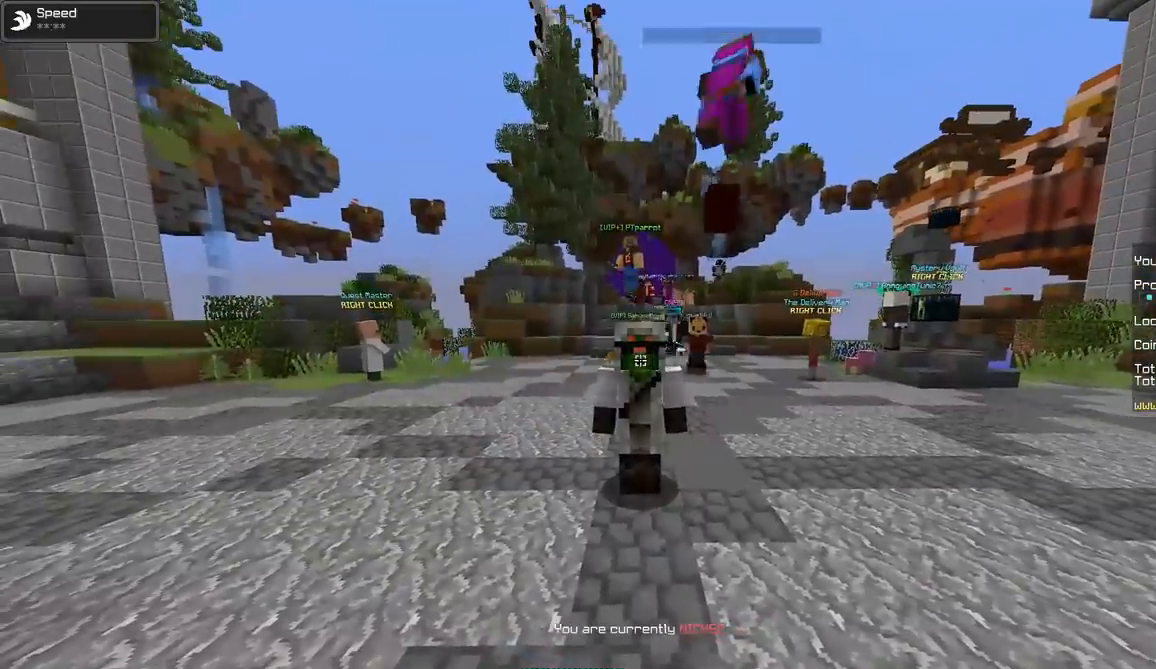
{"keys": [], "mouse": [], "events": [[233, "mouse_left", "down"], [283, "mouse_right", "down"], [384, "mouse_left", "up"], [384, "mouse_right", "up"]]}
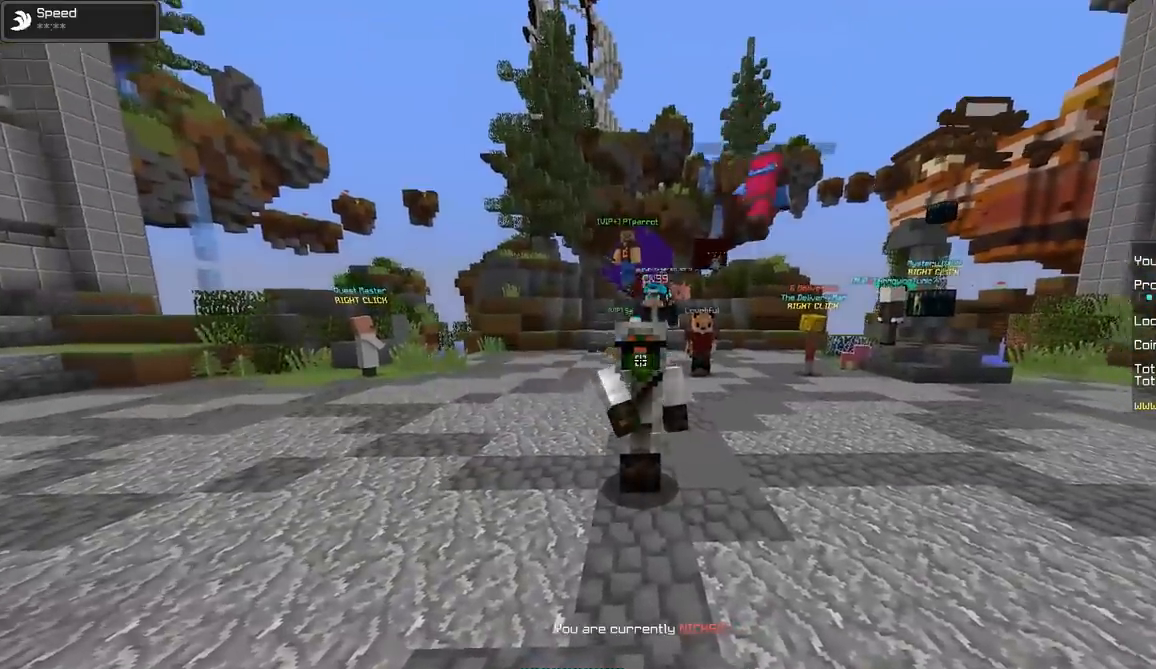
{"keys": [], "mouse": [], "events": []}
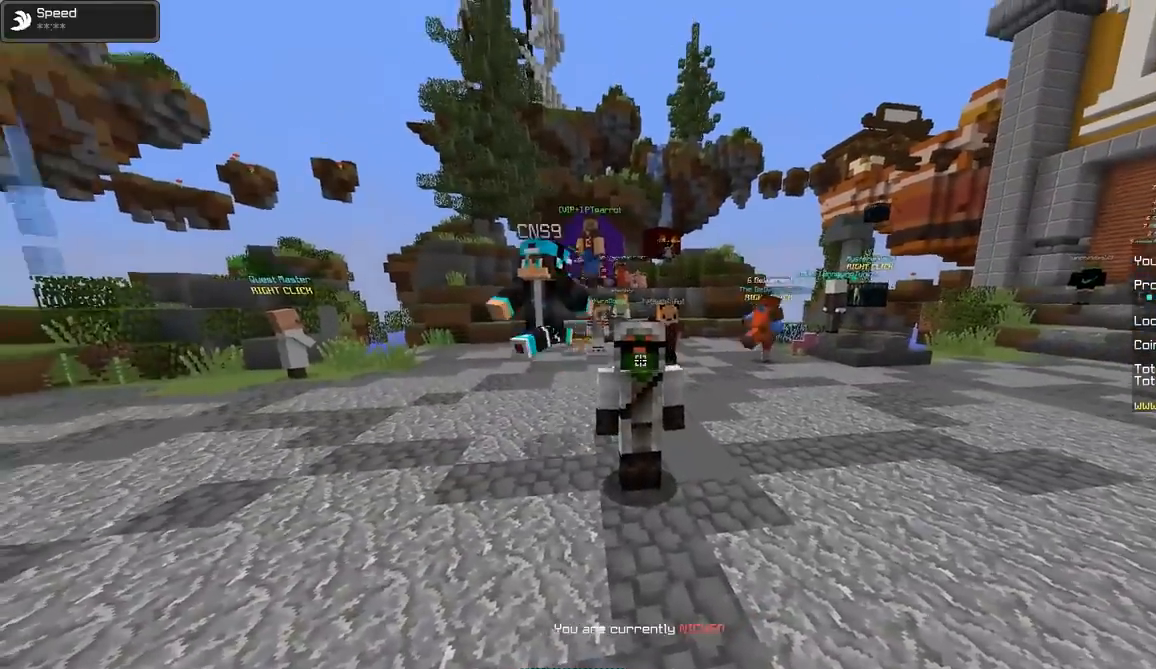
{"keys": ["w"], "mouse": [], "events": [[384, "w", "down"]]}
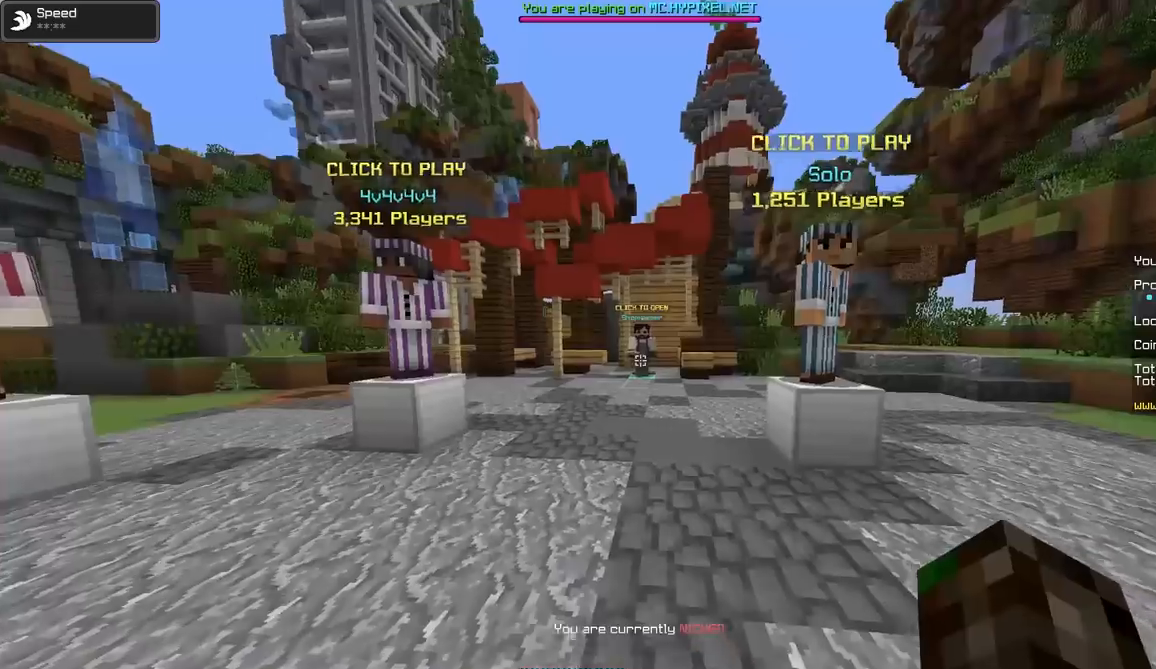
{"keys": [], "mouse": [], "events": [[84, "mouse_left", "down"], [84, "mouse_right", "down"], [234, "mouse_left", "up"], [234, "mouse_right", "up"], [484, "w", "up"]]}
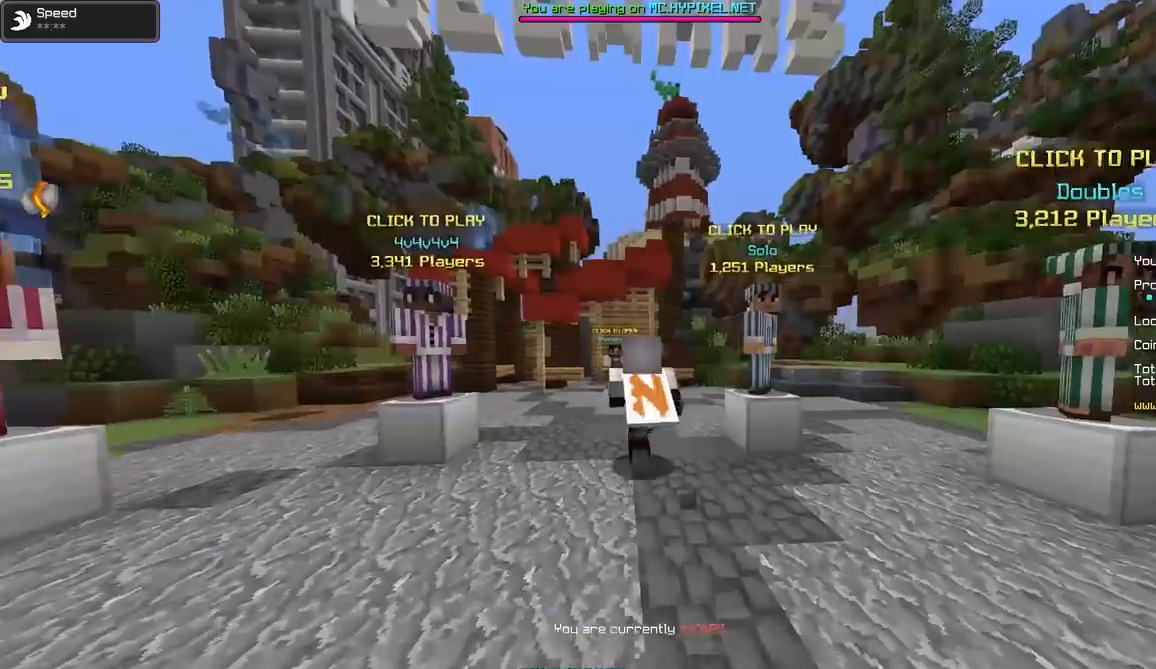
{"keys": [], "mouse": [], "events": [[283, "mouse_left", "down"], [283, "mouse_right", "down"], [434, "mouse_left", "up"], [484, "mouse_right", "up"]]}
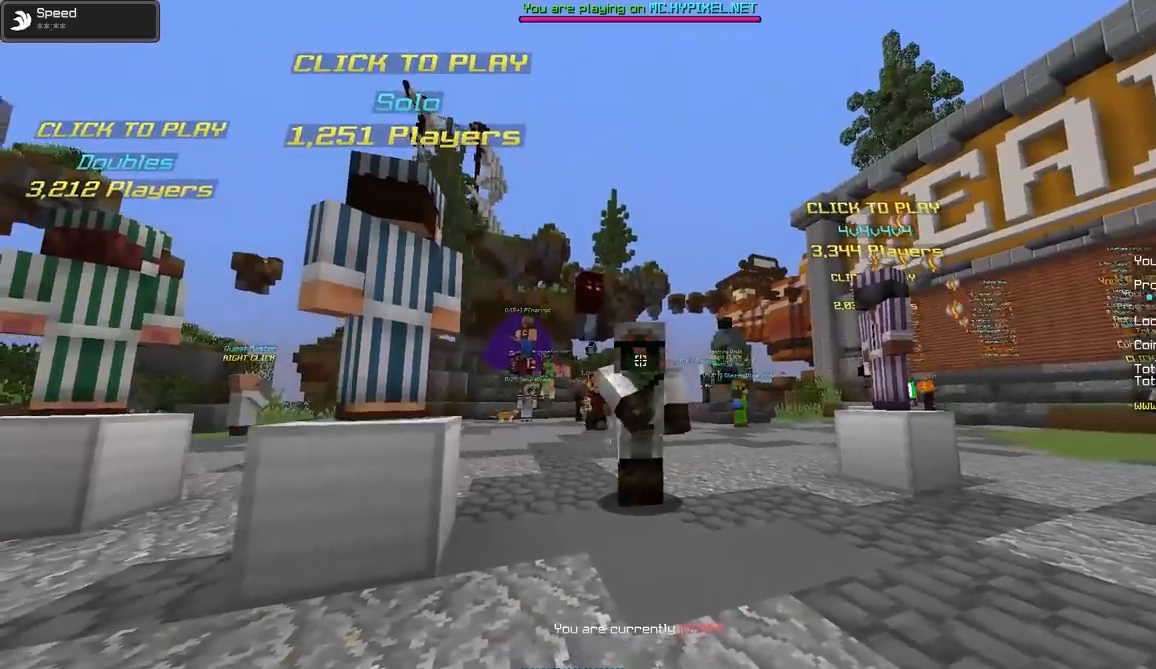
{"keys": [], "mouse": [], "events": []}
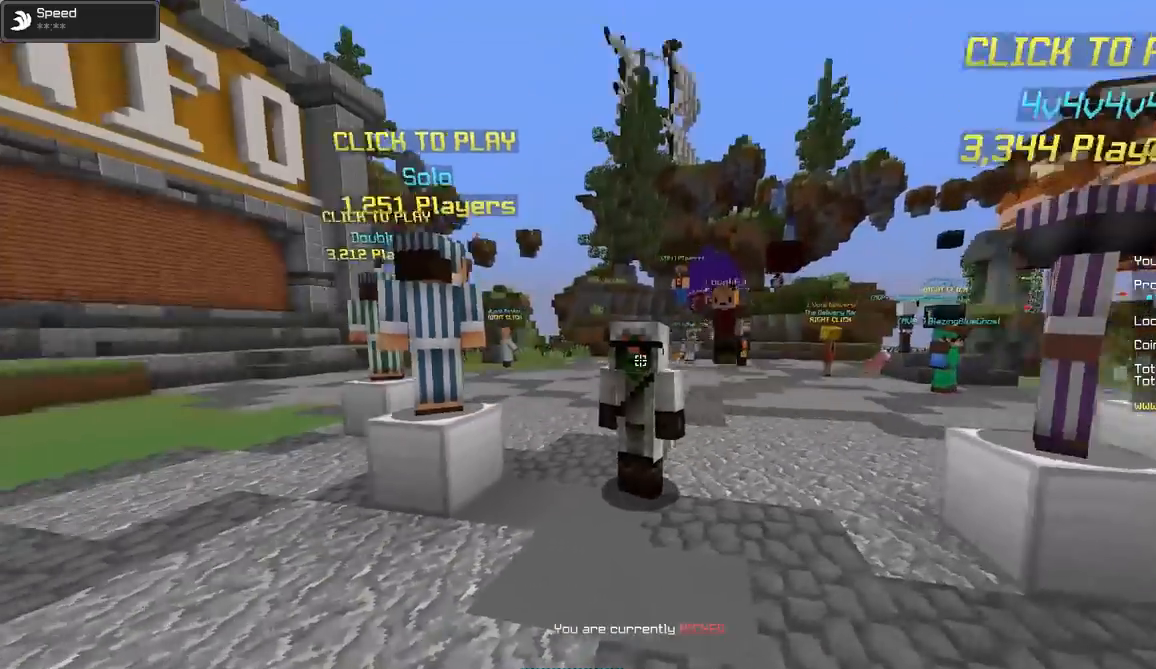
{"keys": [], "mouse": []}
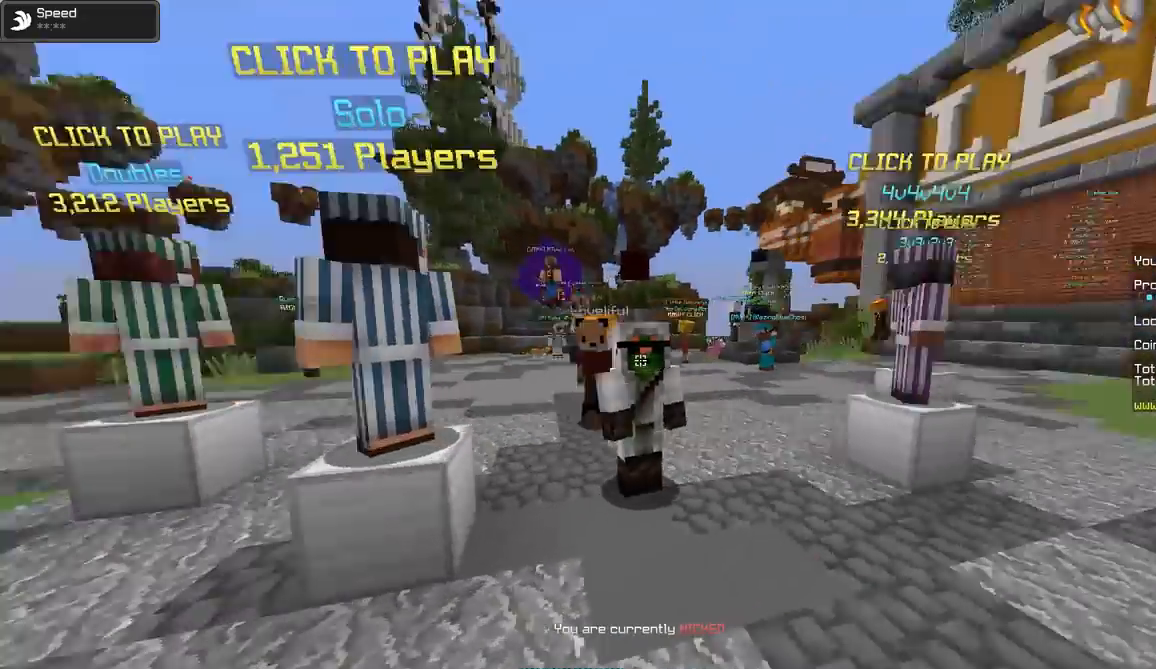
{"keys": [], "mouse": ["left"], "events": [[34, "mouse_left", "down"], [34, "mouse_right", "down"], [284, "mouse_right", "up"], [334, "mouse_left", "up"], [434, "mouse_left", "down"]]}
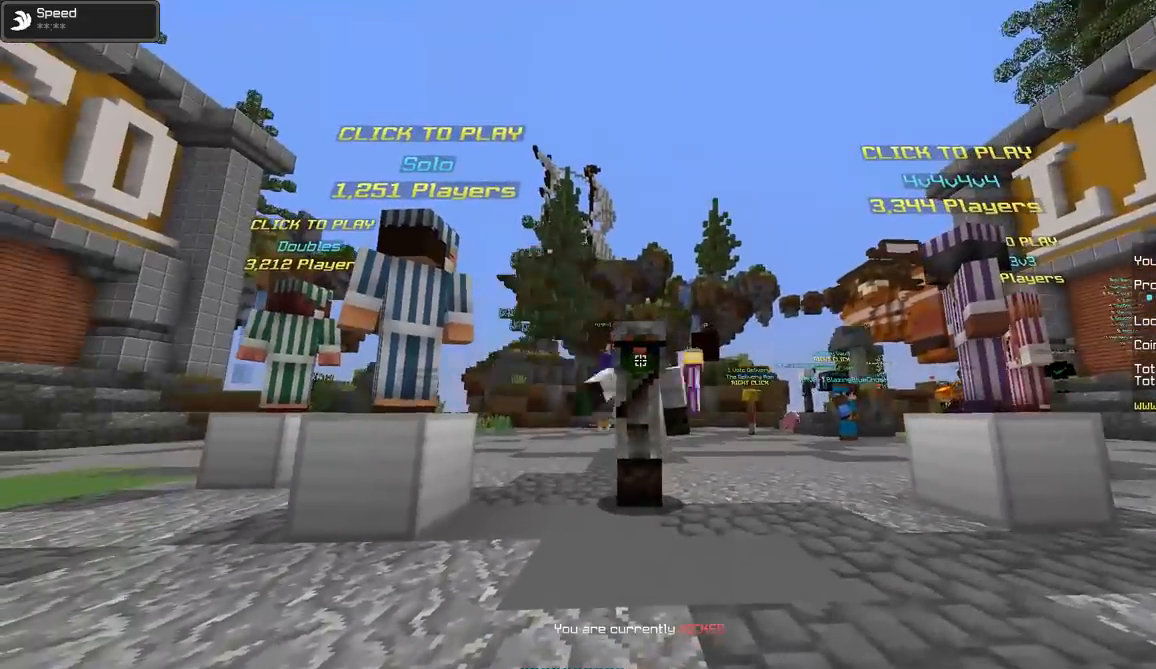
{"keys": [], "mouse": [], "events": [[83, "mouse_left", "up"]]}
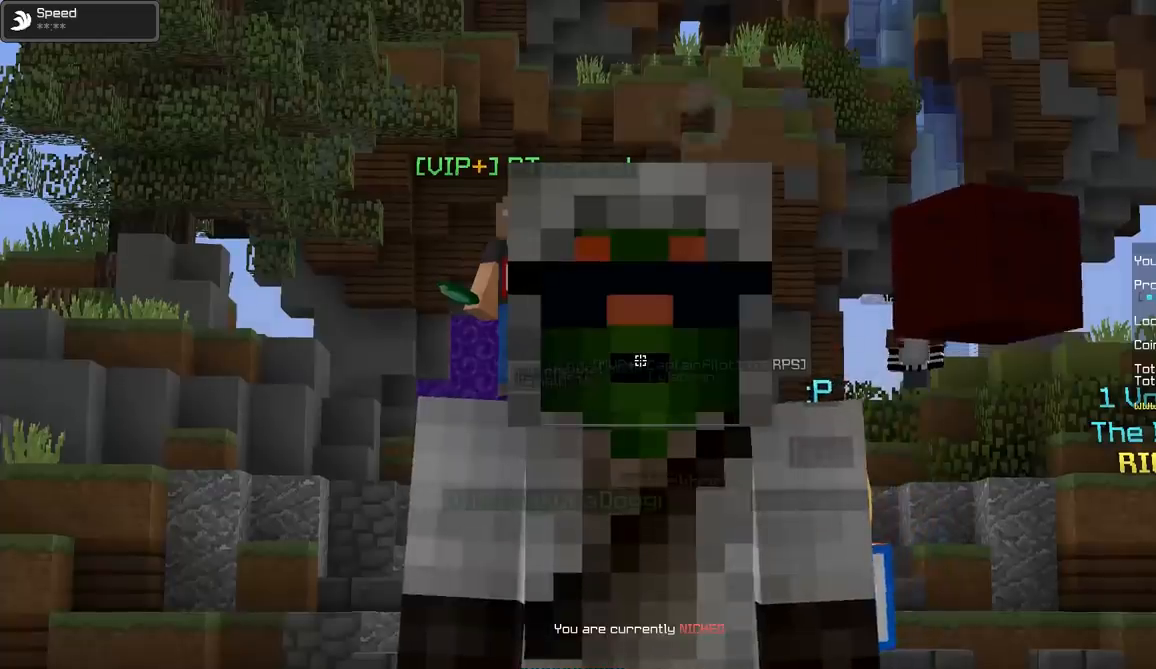
{"keys": [], "mouse": [], "events": [[134, "mouse_left", "down"], [284, "mouse_left", "up"]]}
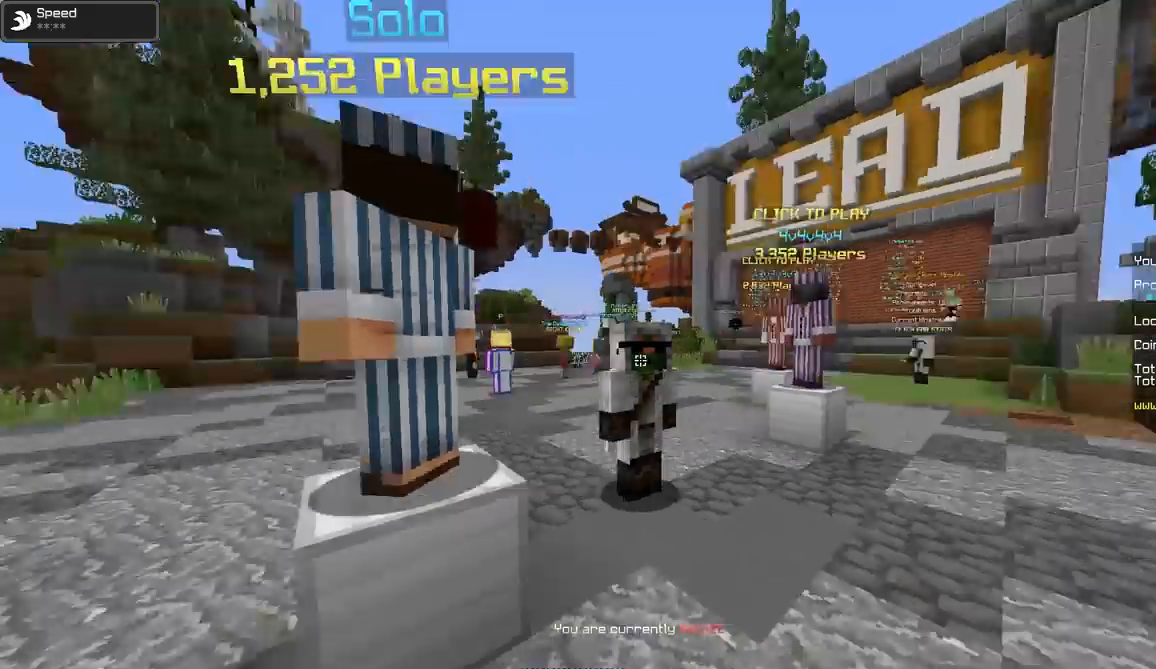
{"keys": [], "mouse": [], "events": []}
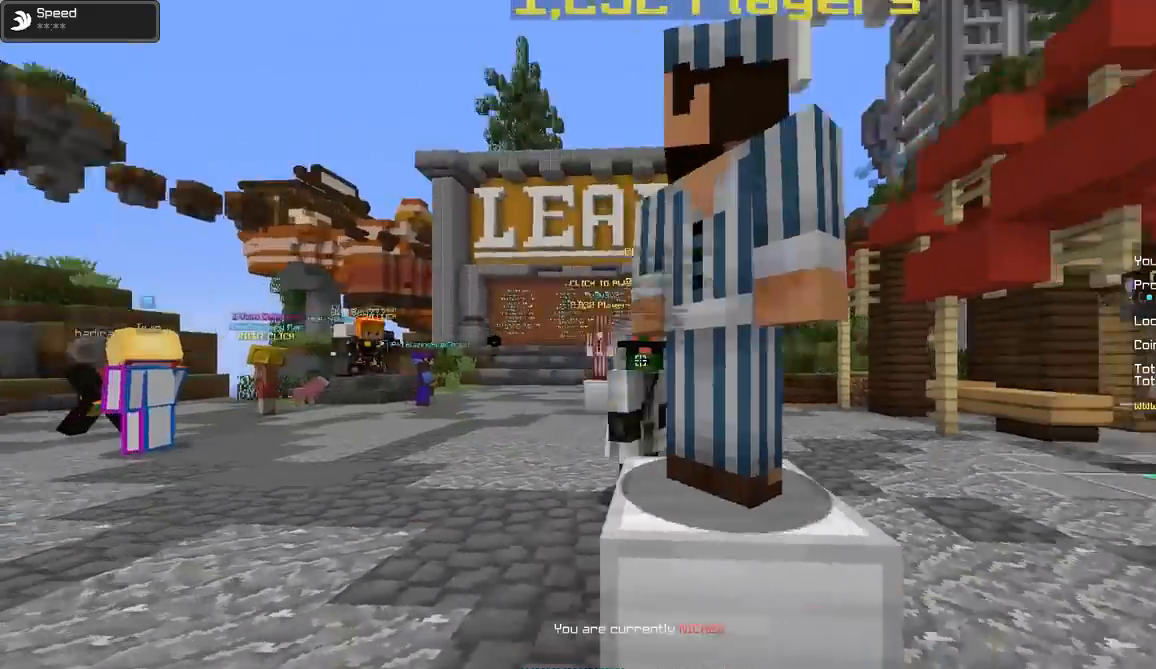
{"keys": [], "mouse": [], "events": []}
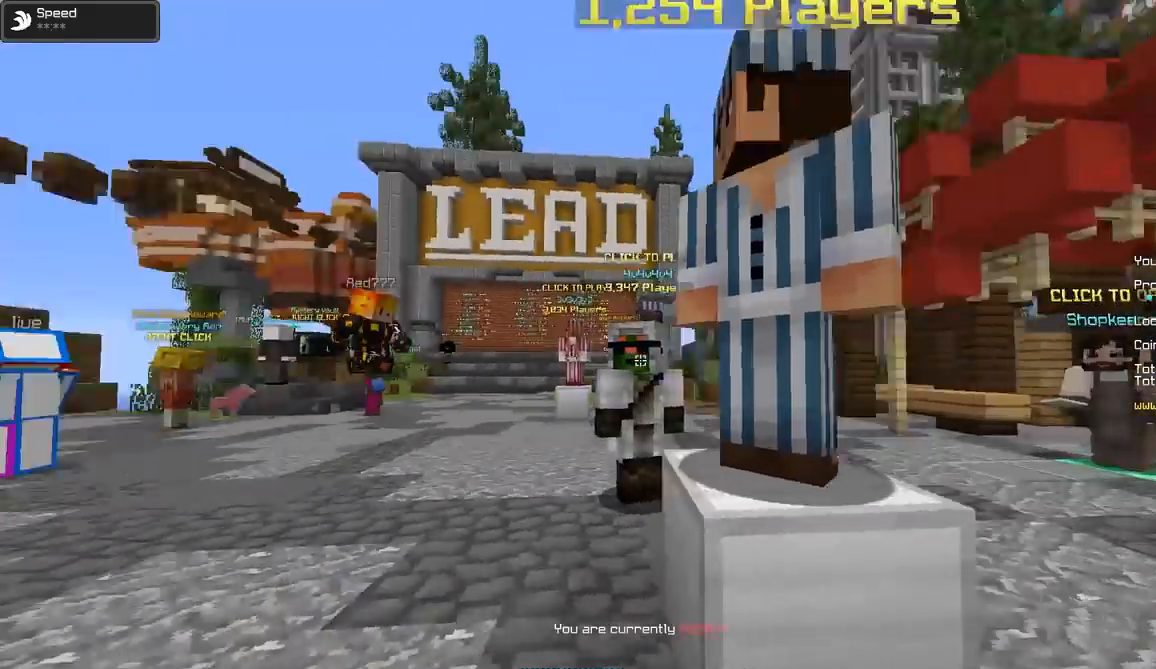
{"keys": [], "mouse": [], "events": []}
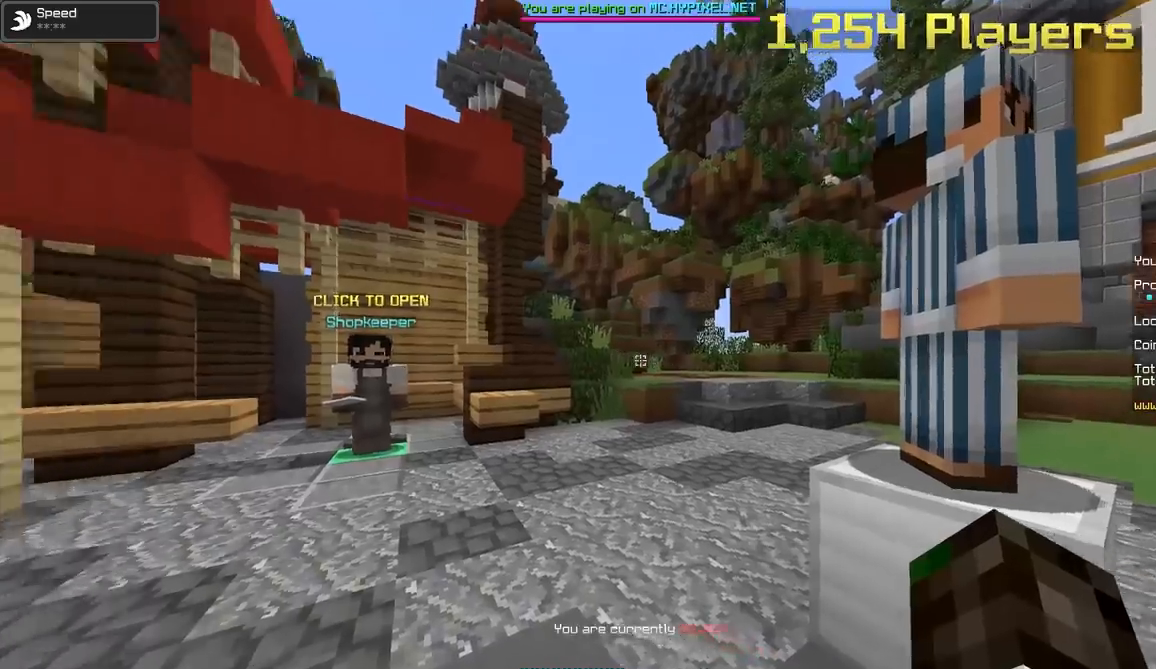
{"keys": ["d", "s"], "mouse": [], "events": [[34, "d", "down"], [334, "s", "down"]]}
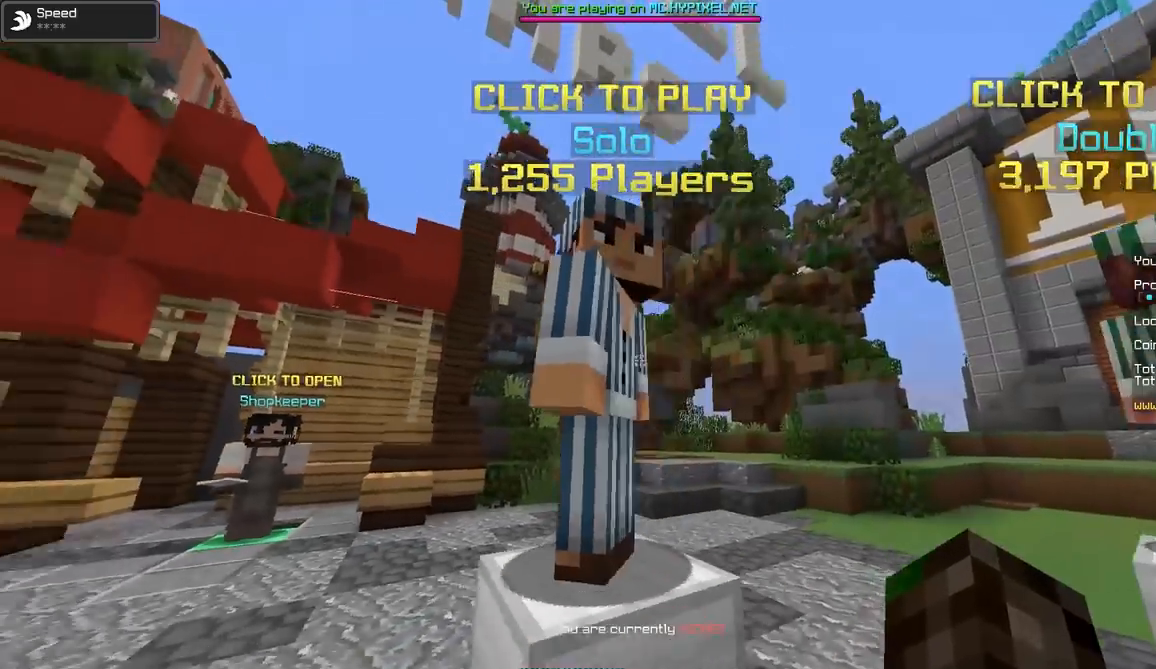
{"keys": ["w"], "mouse": [], "events": [[83, "d", "up"], [133, "s", "up"], [484, "w", "down"]]}